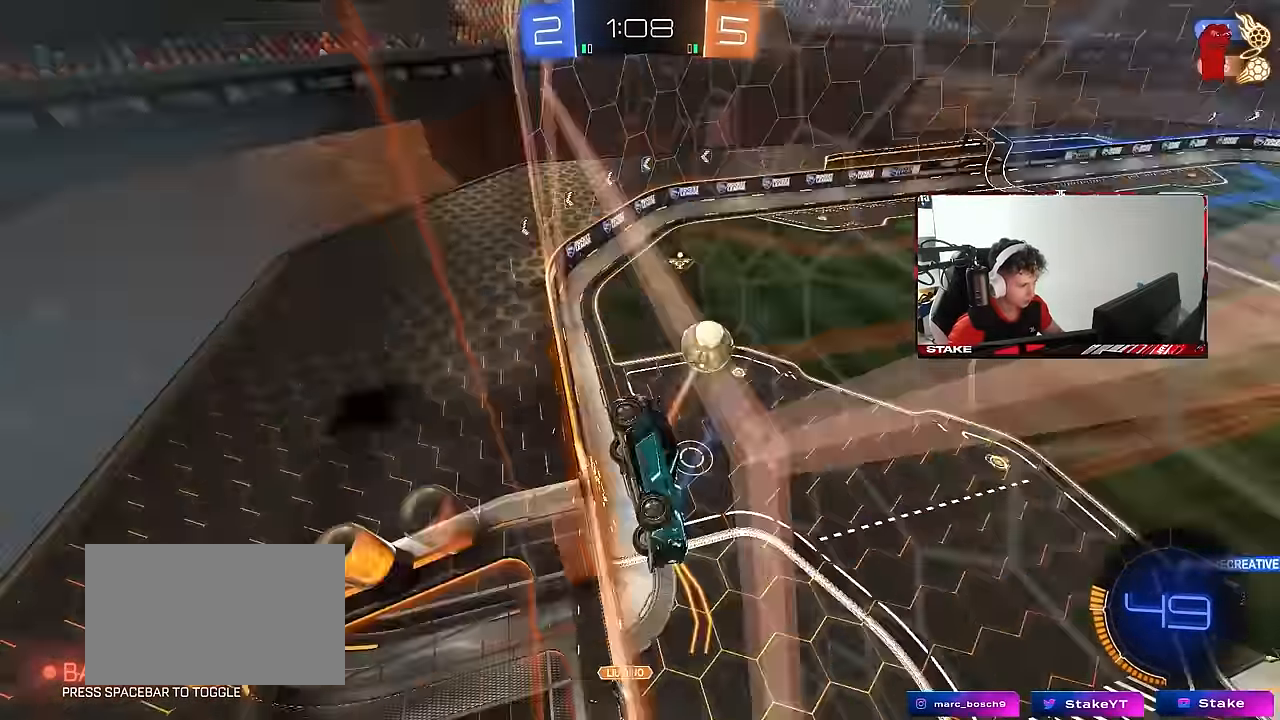
Gameplay with keyboard and mouse; each line is a JSON object with the keys and mouse buttons held at the frame after it. "events" lists presses ("down") and releases ("up") of "1", "2", "3", "4", "5", "a", "alt", "c", "caps_lock", "ctrl", "d", "e", "f", "g", "q", "r", "s", "shift", "space", "t", "tab", "v", "w", "x", "z", "mouse_left", "mouse_wheel" and "mouse_right" between this image and that frame as [ms after this image, input, new state], when the widget could be followed in between. "mouse_left", "mouse_wheel", "mouse_right" = the "left", "wheel", "right" buttons of the "mouse" list. No other keys are recorded. "wheel" means that the mouse wheel is clicked or scrolled. "mouse_move" is the direction in which the mouse moves at that frame (one of eight, or "still"), when it could be read.
{"keys": ["d", "s", "space"], "mouse": ["right"], "mouse_move": "still", "events": [[34, "shift", "up"], [217, "a", "down"], [417, "a", "up"], [417, "mouse_right", "down"], [467, "d", "down"], [467, "space", "down"], [467, "w", "up"], [500, "s", "down"]]}
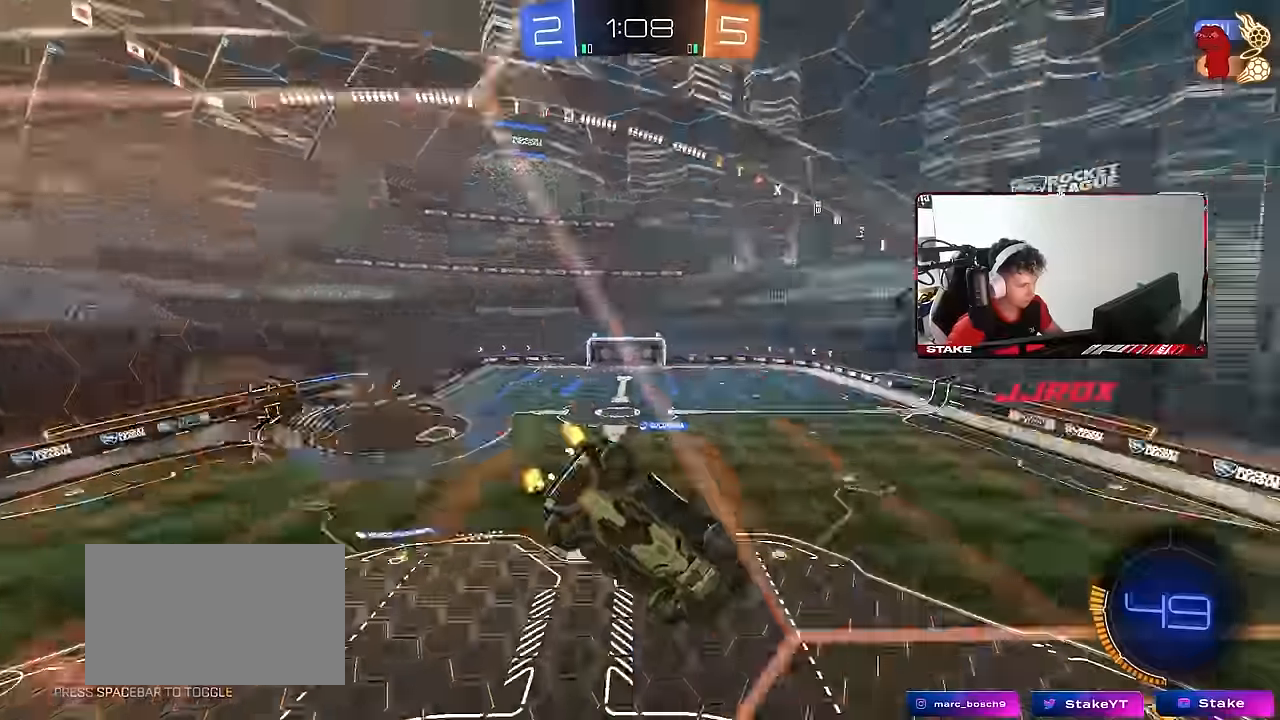
{"keys": ["a", "shift"], "mouse": [], "mouse_move": "still", "events": [[50, "mouse_left", "down"], [50, "shift", "down"], [100, "space", "up"], [150, "mouse_left", "up"], [150, "mouse_right", "up"], [200, "shift", "up"], [384, "d", "up"], [384, "s", "up"], [434, "a", "down"], [434, "shift", "down"]]}
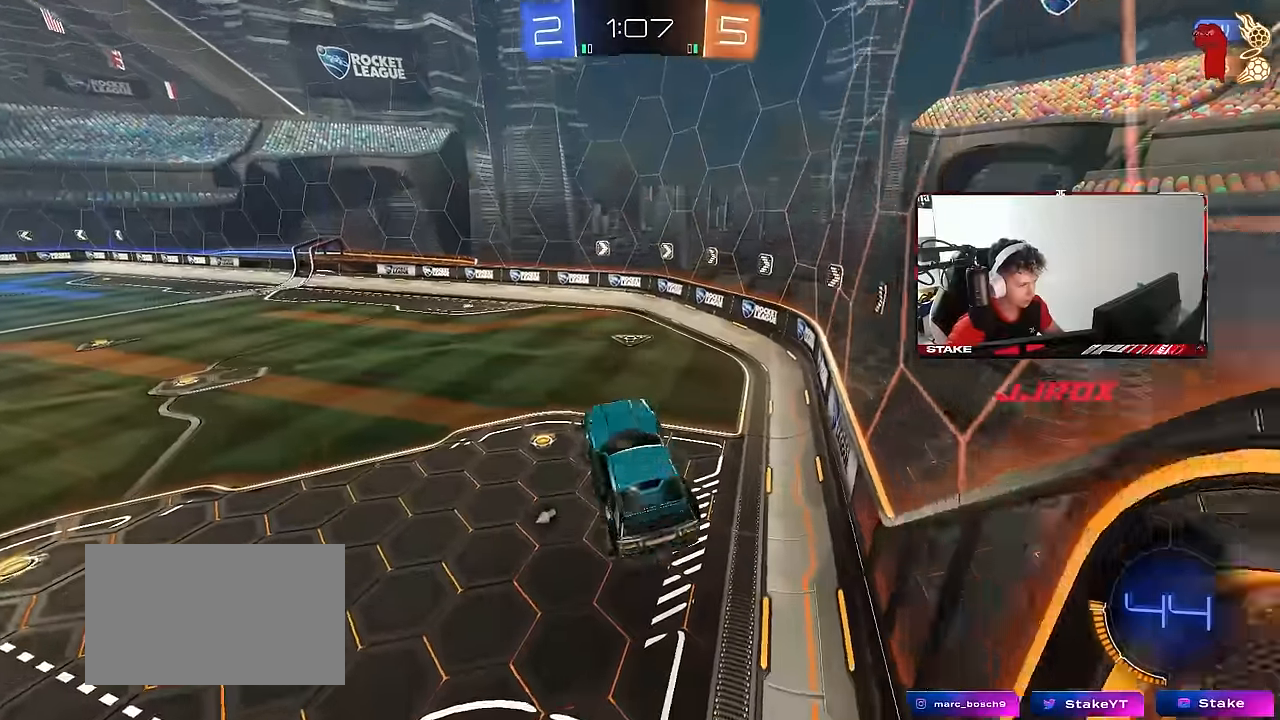
{"keys": ["a", "space", "w"], "mouse": [], "mouse_move": "still", "events": [[17, "a", "up"], [17, "shift", "up"], [67, "w", "down"], [350, "a", "down"], [350, "mouse_right", "down"], [400, "space", "down"], [500, "mouse_right", "up"]]}
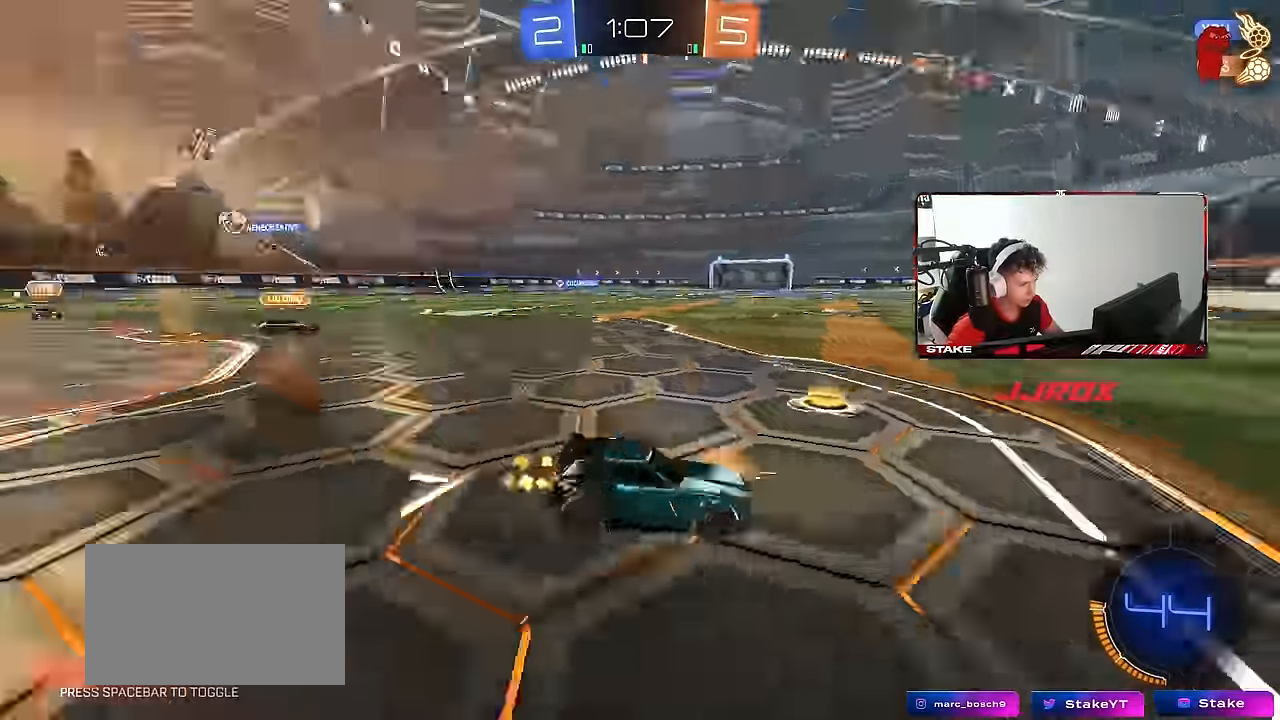
{"keys": ["a", "w"], "mouse": [], "mouse_move": "still", "events": [[34, "shift", "down"], [34, "space", "up"], [133, "shift", "up"]]}
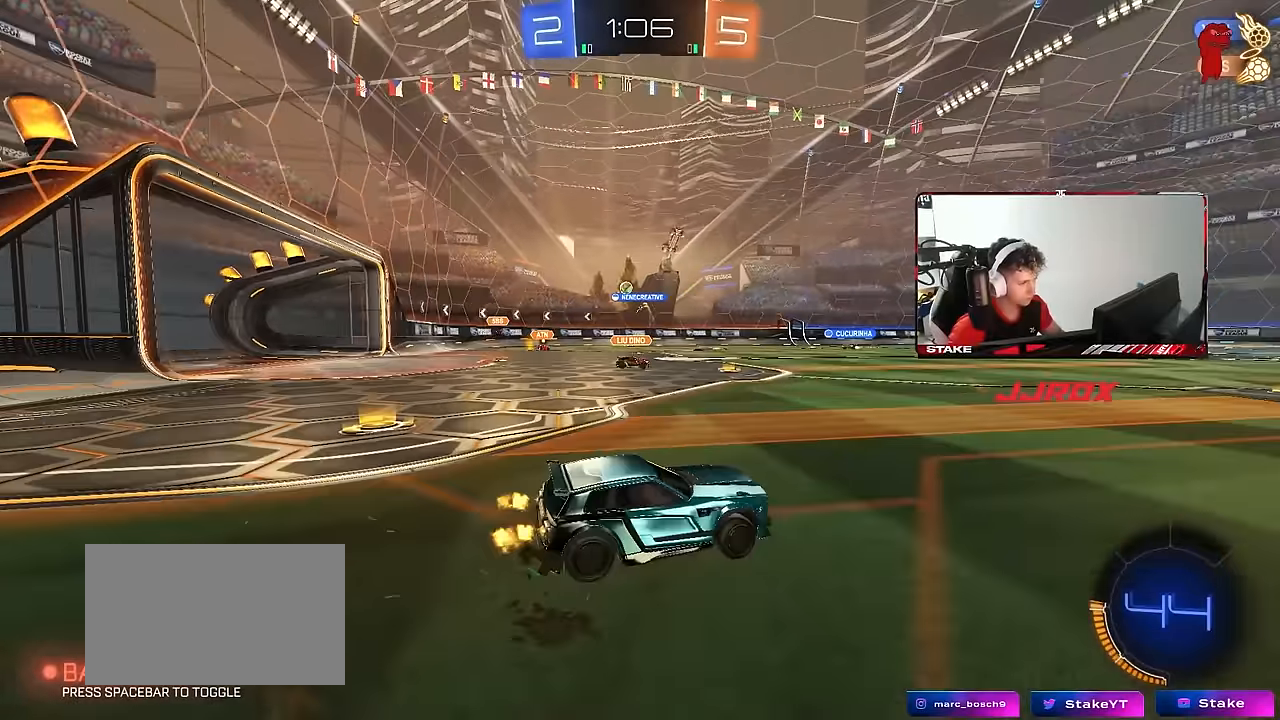
{"keys": ["w"], "mouse": [], "mouse_move": "still", "events": [[200, "a", "up"], [250, "d", "down"], [483, "d", "up"]]}
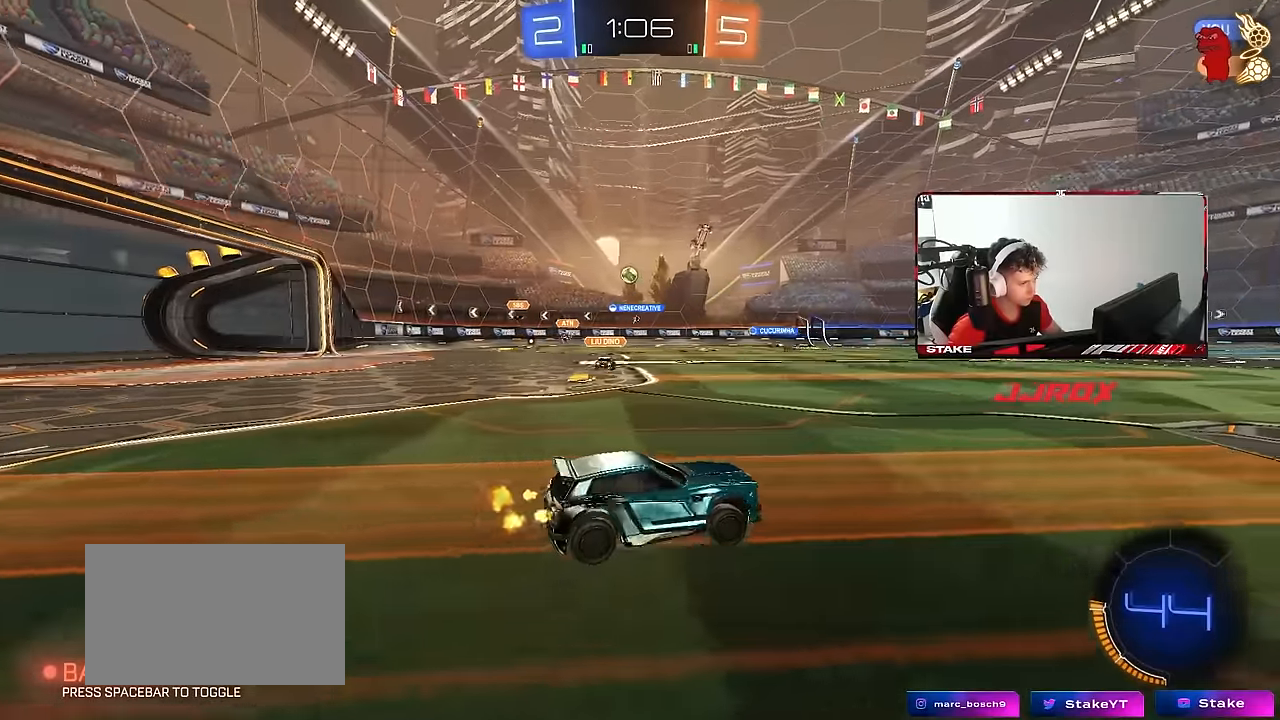
{"keys": ["w"], "mouse": [], "mouse_move": "still", "events": [[300, "a", "down"], [400, "a", "up"]]}
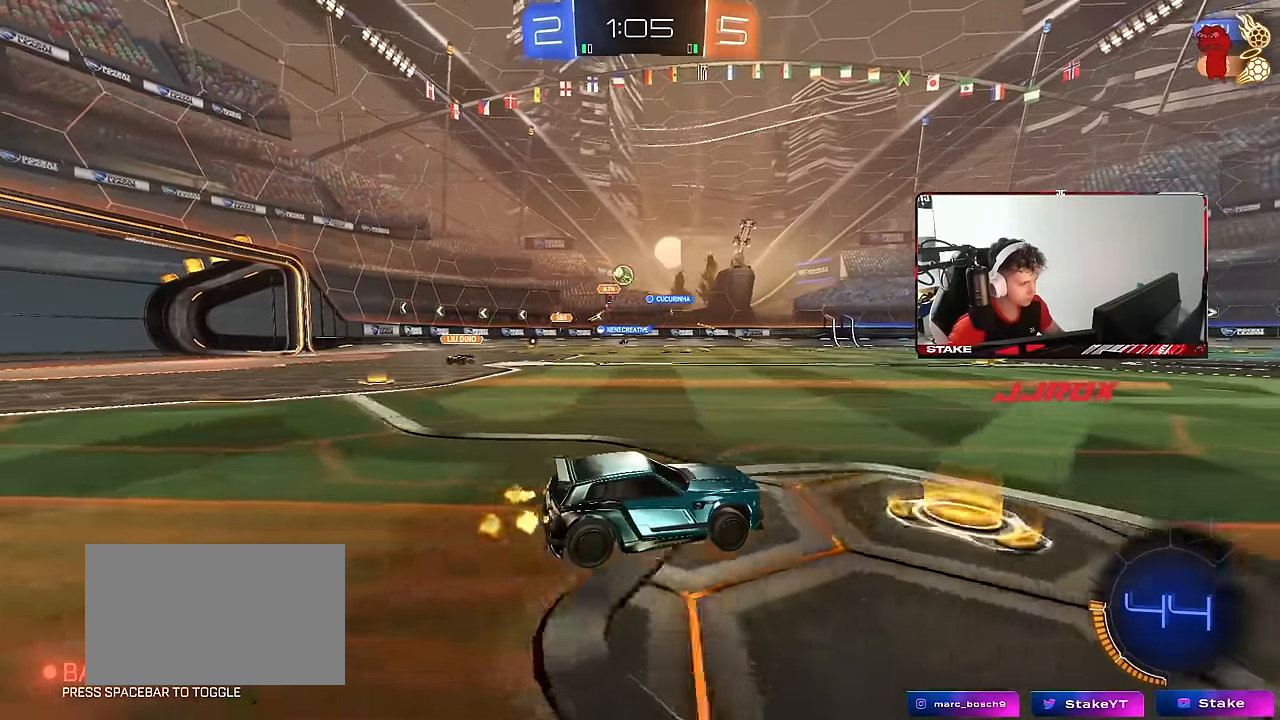
{"keys": ["d", "w"], "mouse": [], "mouse_move": "still", "events": [[33, "a", "down"], [133, "shift", "down"], [217, "shift", "up"], [317, "a", "up"], [317, "d", "down"], [467, "shift", "down"], [500, "shift", "up"]]}
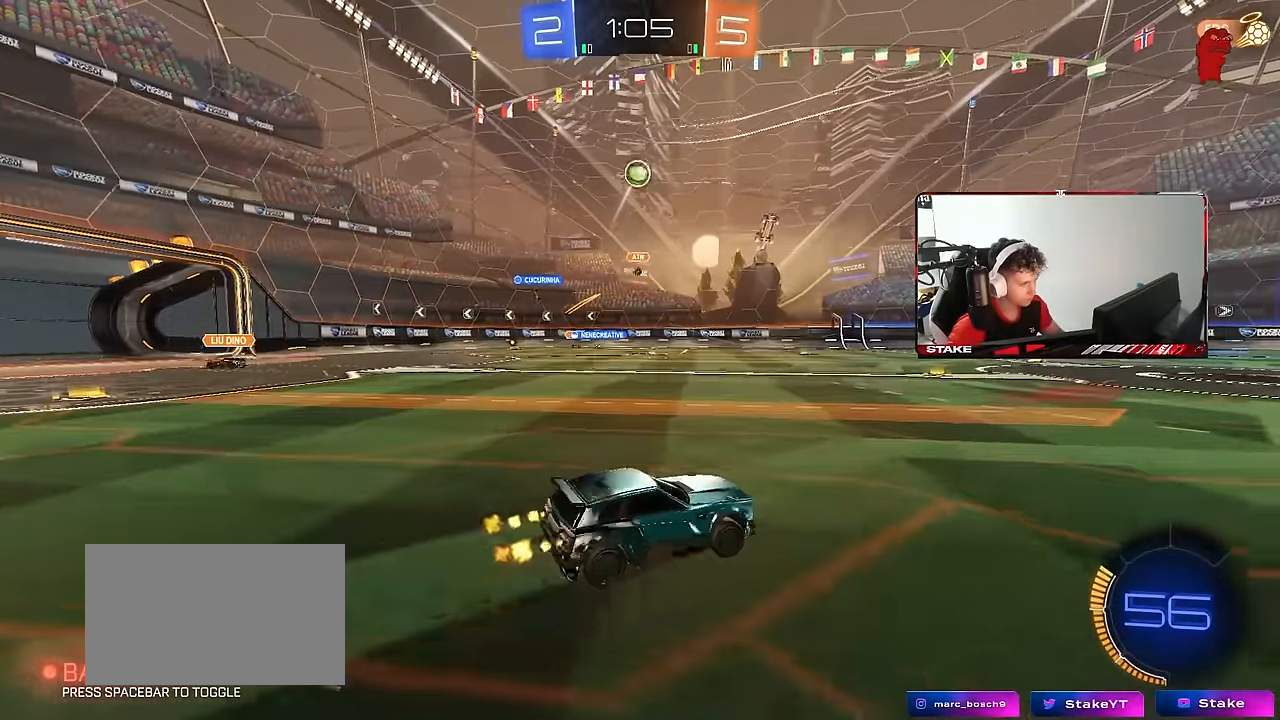
{"keys": ["w"], "mouse": ["left"], "mouse_move": "down-left", "events": [[250, "mouse_left", "down"], [333, "d", "up"]]}
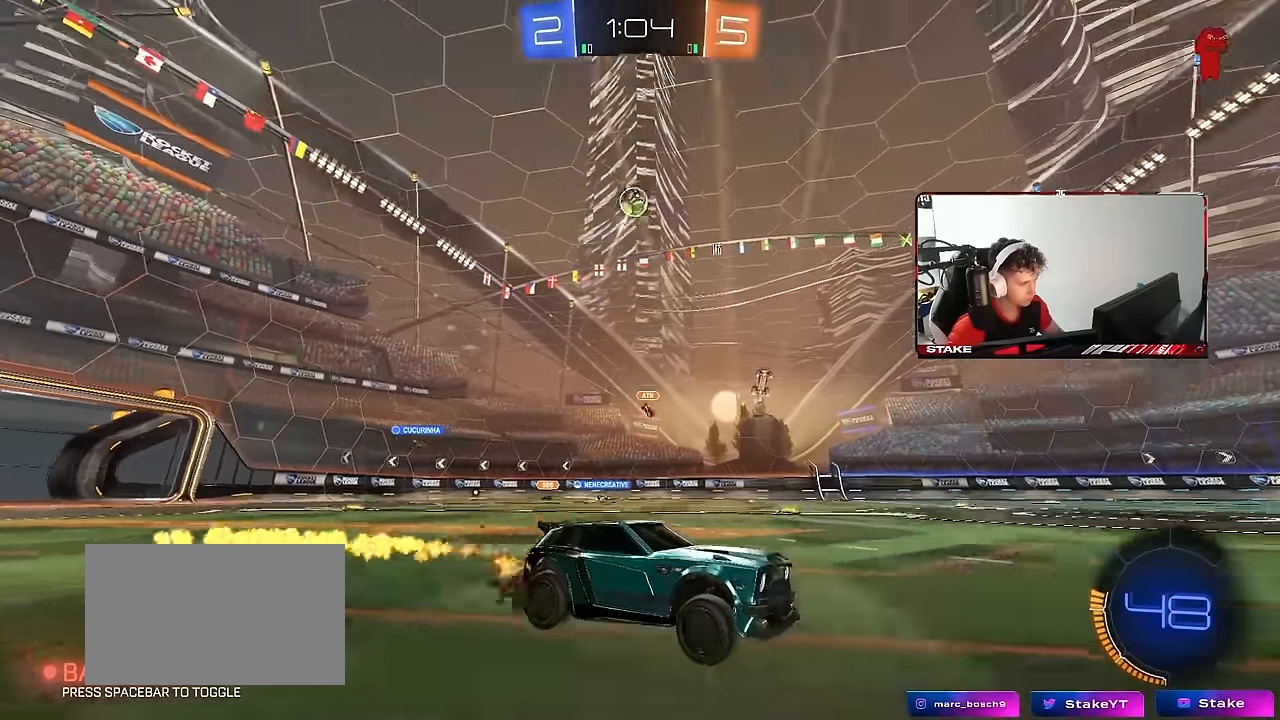
{"keys": ["w"], "mouse": [], "mouse_move": "still", "events": [[17, "d", "down"], [117, "mouse_left", "up"], [167, "d", "up"]]}
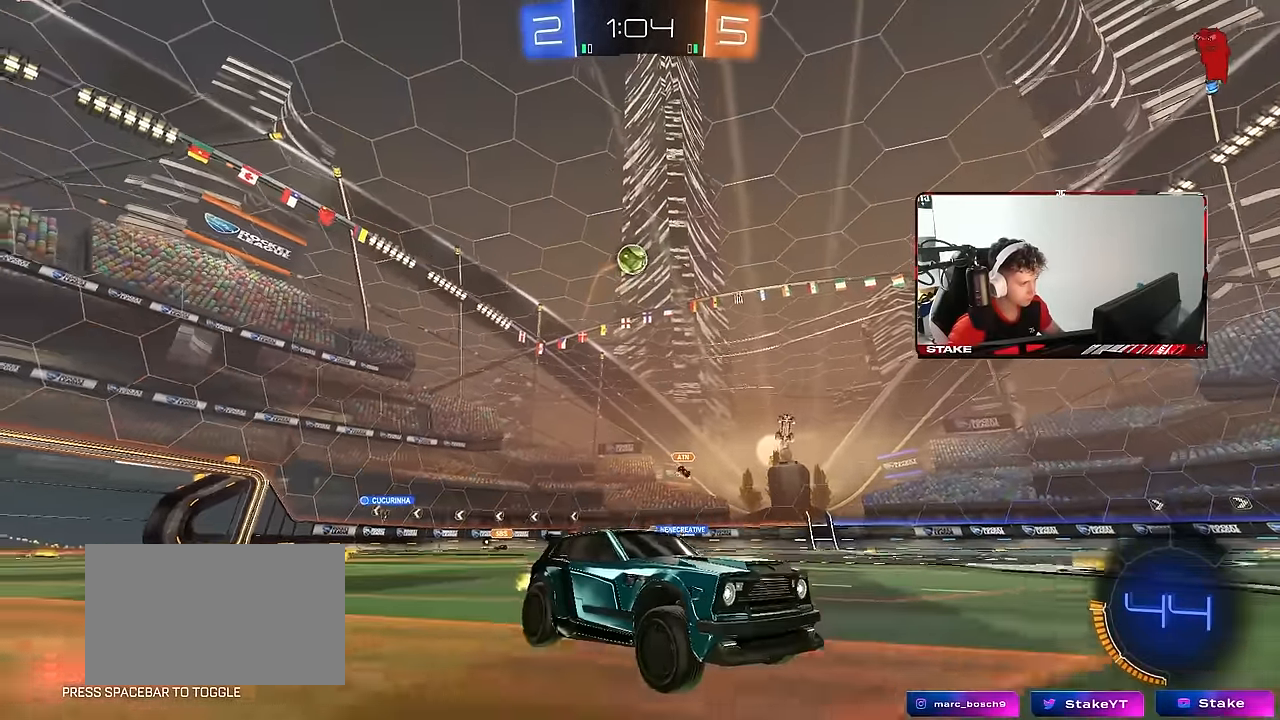
{"keys": ["a", "w"], "mouse": [], "mouse_move": "still", "events": [[83, "a", "down"], [83, "shift", "down"], [417, "shift", "up"]]}
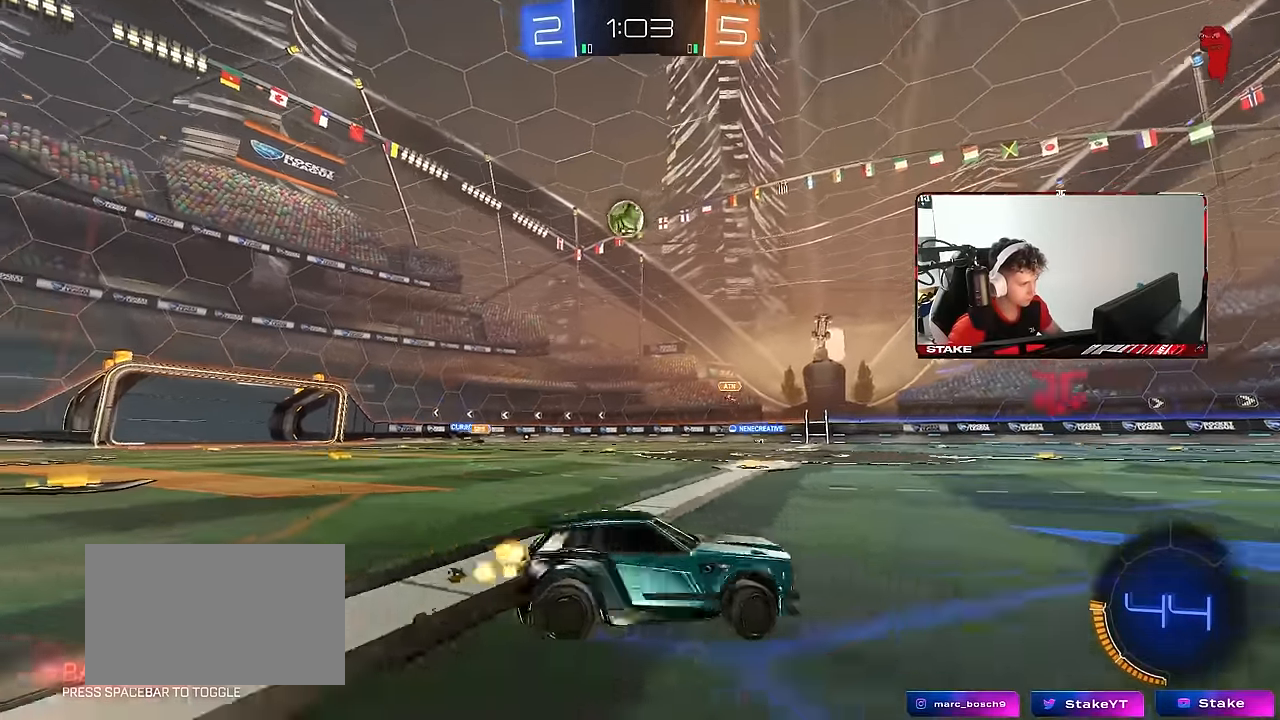
{"keys": ["w"], "mouse": ["left"], "mouse_move": "still", "events": [[333, "a", "up"], [467, "mouse_left", "down"]]}
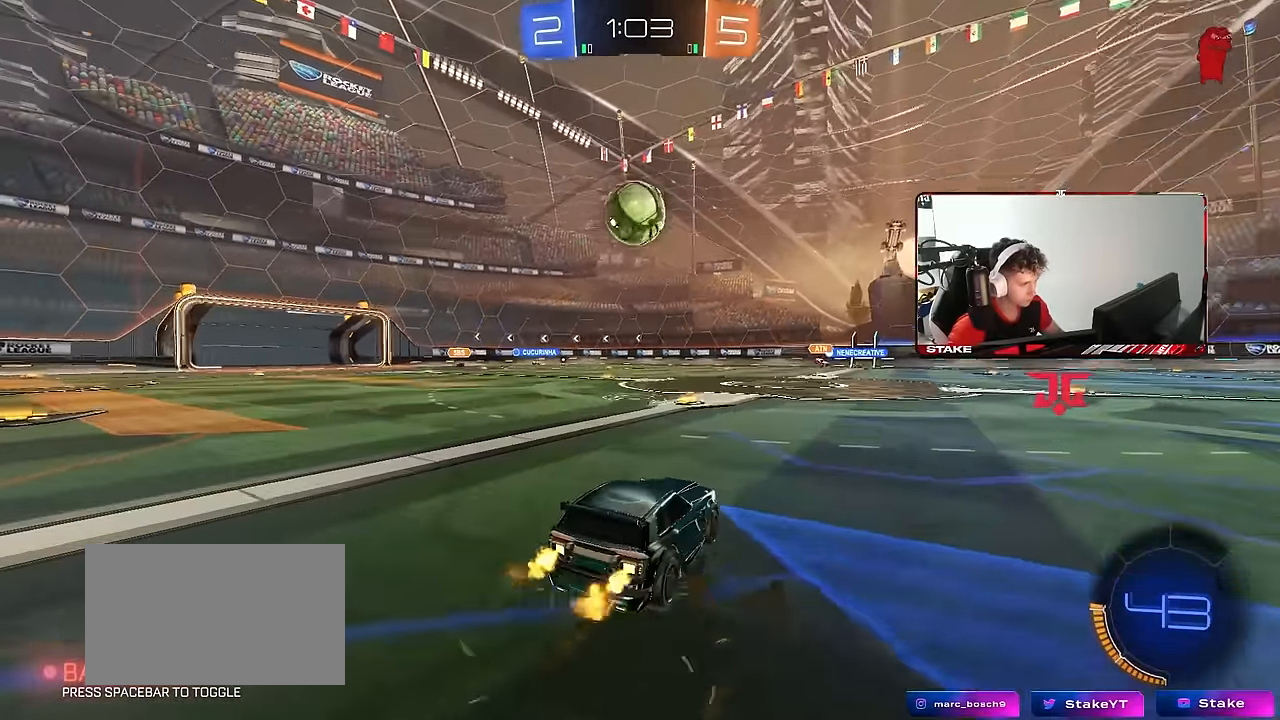
{"keys": ["a", "s", "shift"], "mouse": ["left", "right"], "mouse_move": "still", "events": [[117, "w", "up"], [167, "a", "down"], [167, "mouse_right", "down"], [300, "shift", "down"], [300, "w", "down"], [350, "mouse_right", "up"], [400, "mouse_right", "down"], [400, "s", "down"], [450, "w", "up"]]}
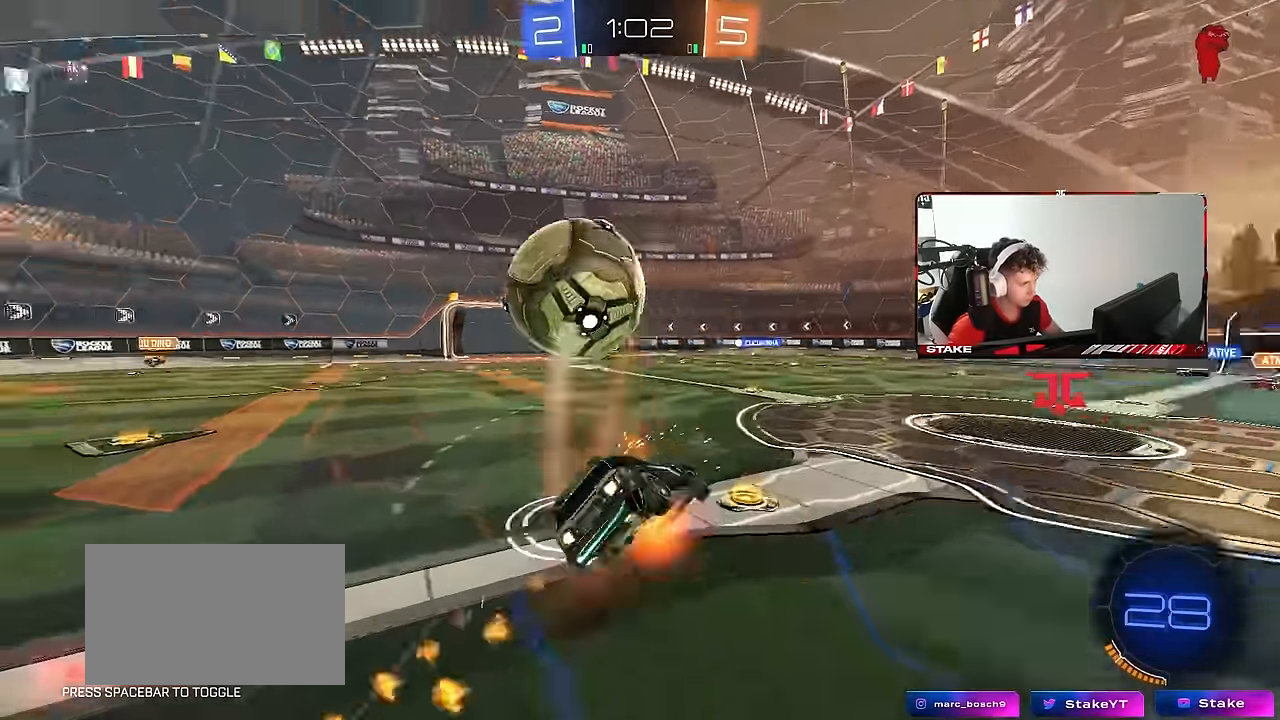
{"keys": ["a", "s", "shift"], "mouse": [], "mouse_move": "still", "events": [[83, "mouse_left", "up"], [133, "mouse_right", "up"], [267, "space", "down"], [317, "s", "up"], [366, "s", "down"], [466, "space", "up"]]}
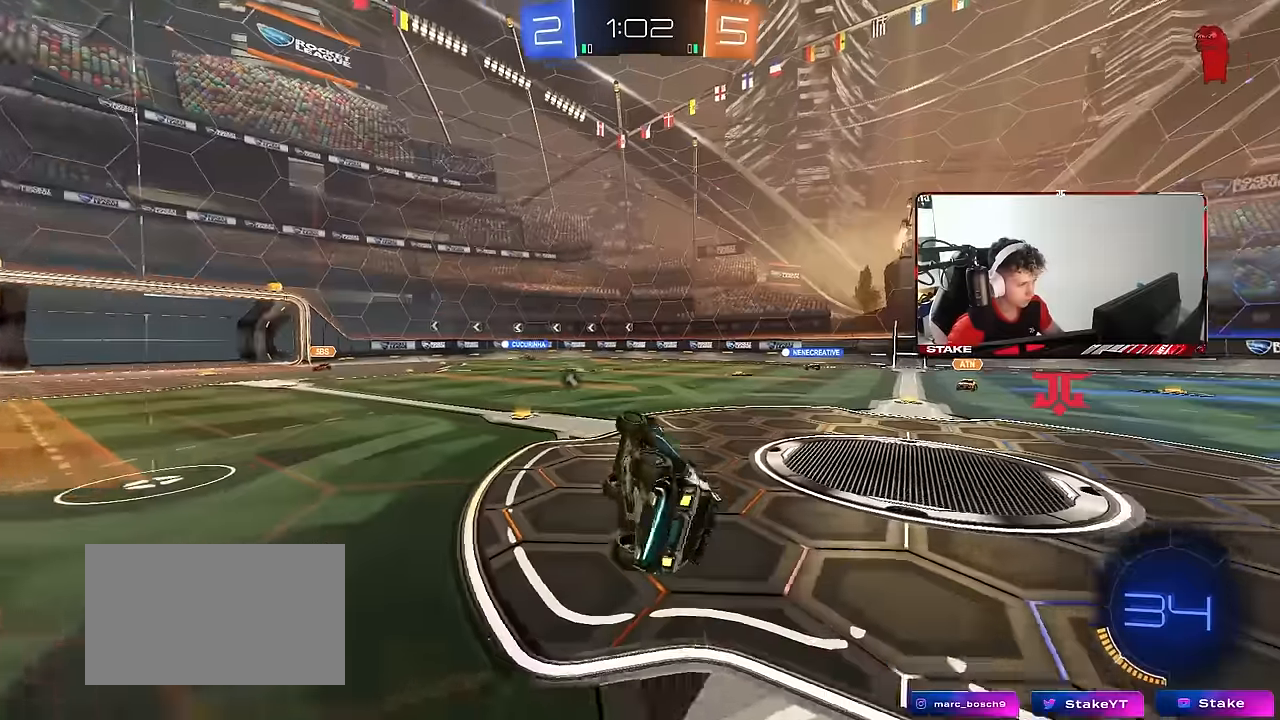
{"keys": ["w"], "mouse": [], "mouse_move": "still", "events": [[233, "a", "up"], [233, "s", "up"], [233, "shift", "up"], [233, "space", "down"], [433, "w", "down"], [483, "space", "up"]]}
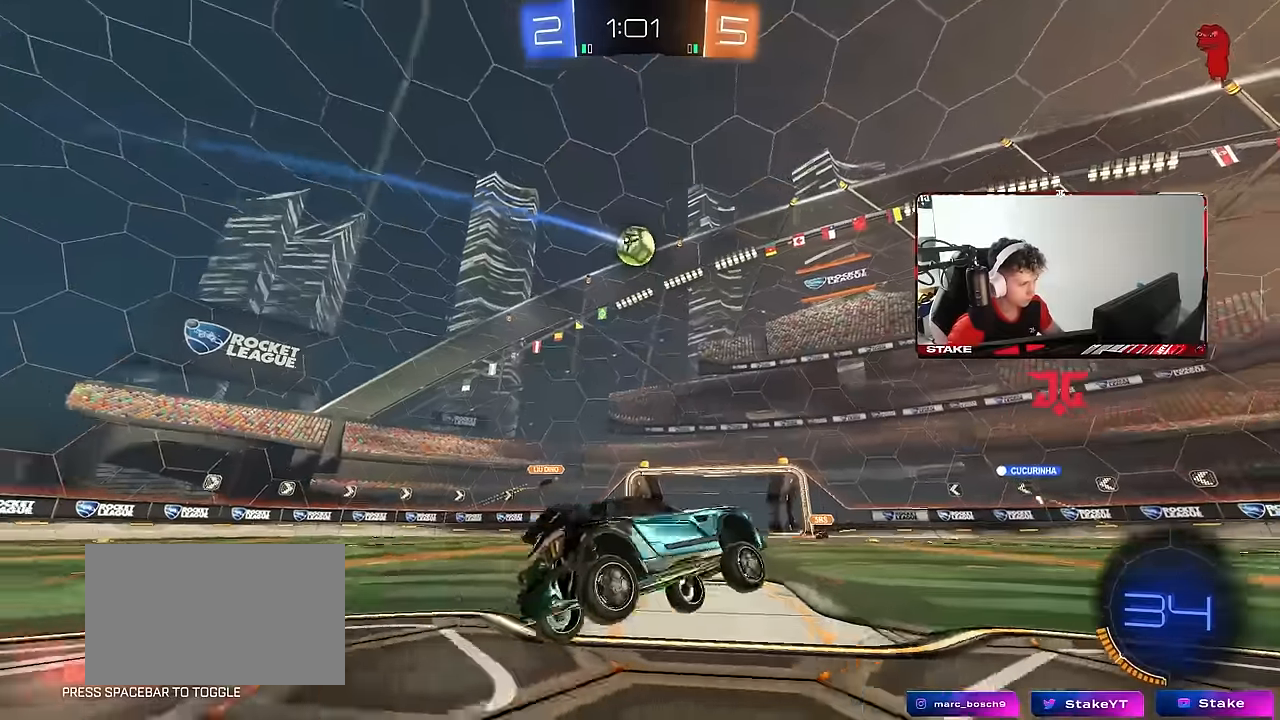
{"keys": ["a", "w"], "mouse": [], "mouse_move": "still", "events": [[66, "a", "down"]]}
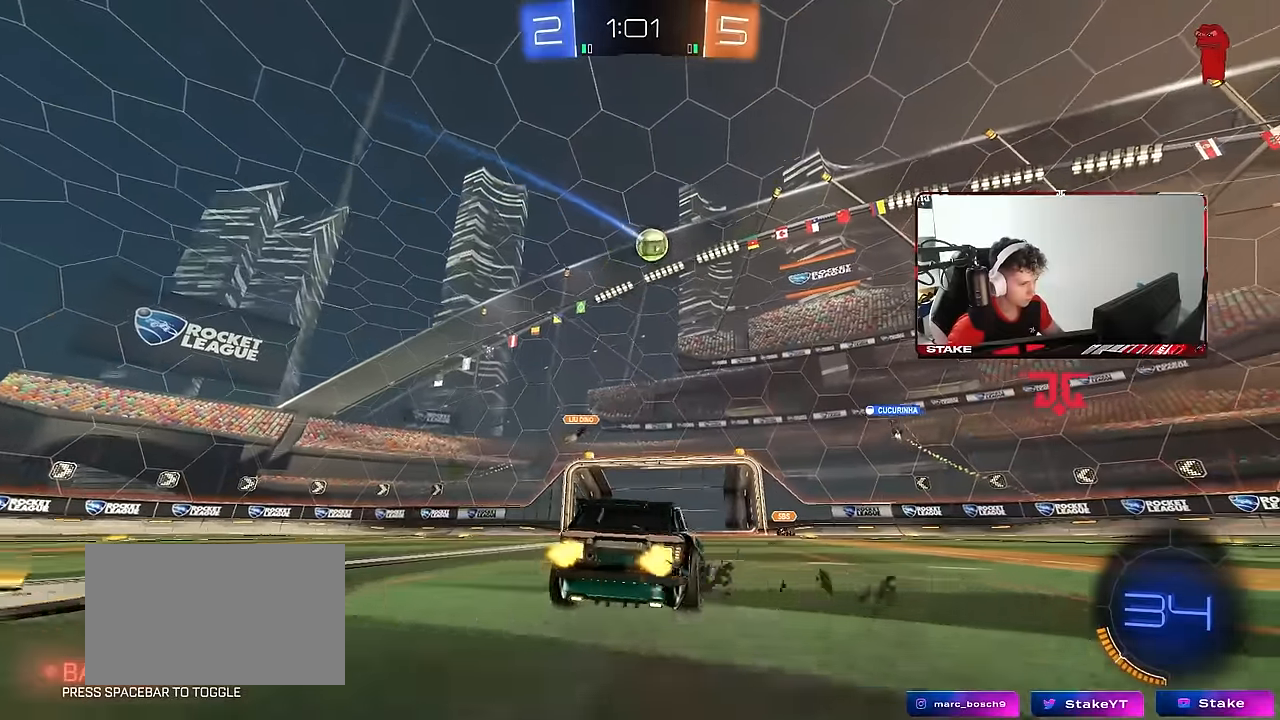
{"keys": ["d"], "mouse": [], "mouse_move": "still", "events": [[133, "a", "up"], [183, "d", "down"], [183, "w", "up"], [233, "s", "down"], [316, "s", "up"]]}
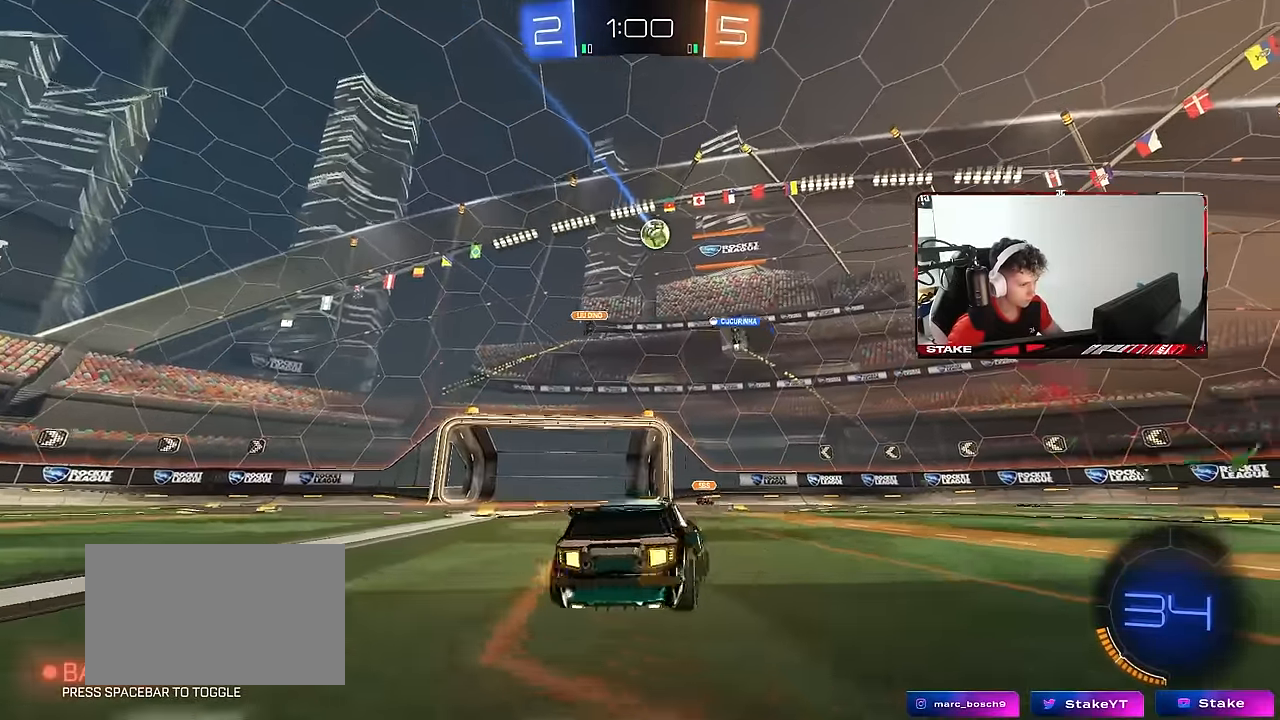
{"keys": ["a", "w"], "mouse": [], "mouse_move": "still", "events": [[100, "w", "down"], [250, "d", "up"], [283, "a", "down"]]}
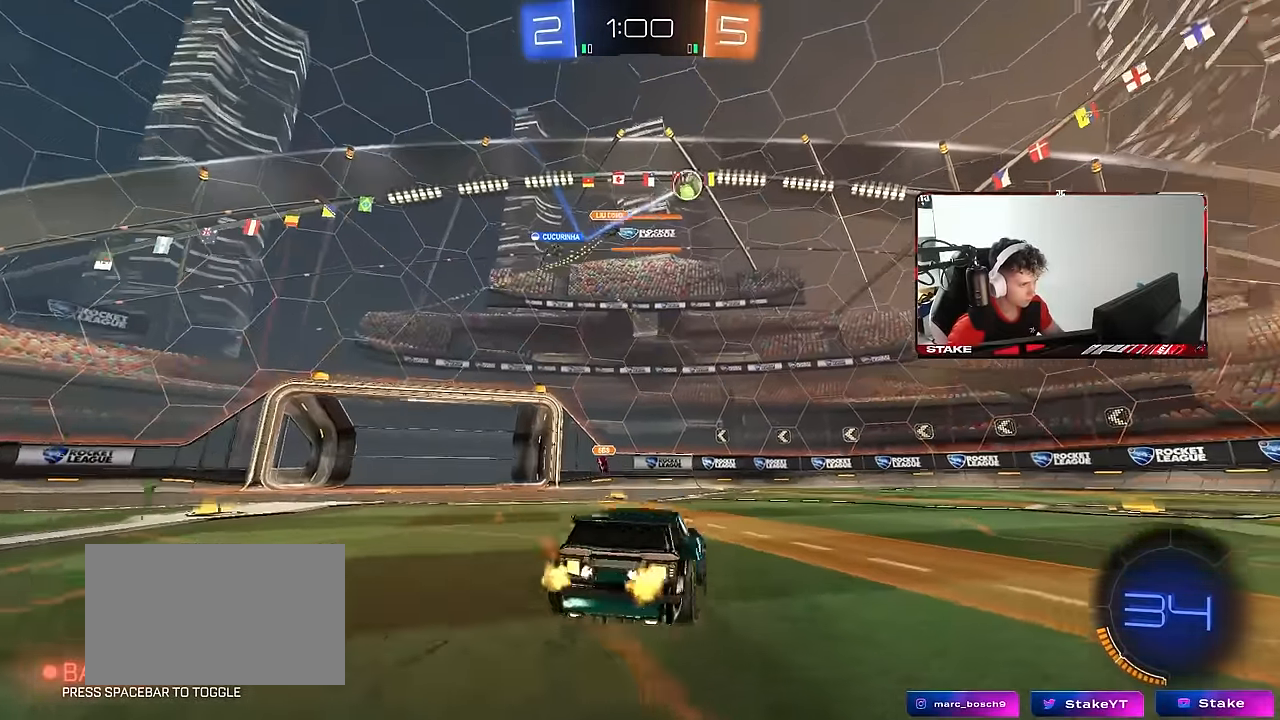
{"keys": ["d", "w"], "mouse": [], "mouse_move": "still", "events": [[16, "a", "up"], [16, "d", "down"], [116, "shift", "down"], [250, "shift", "up"]]}
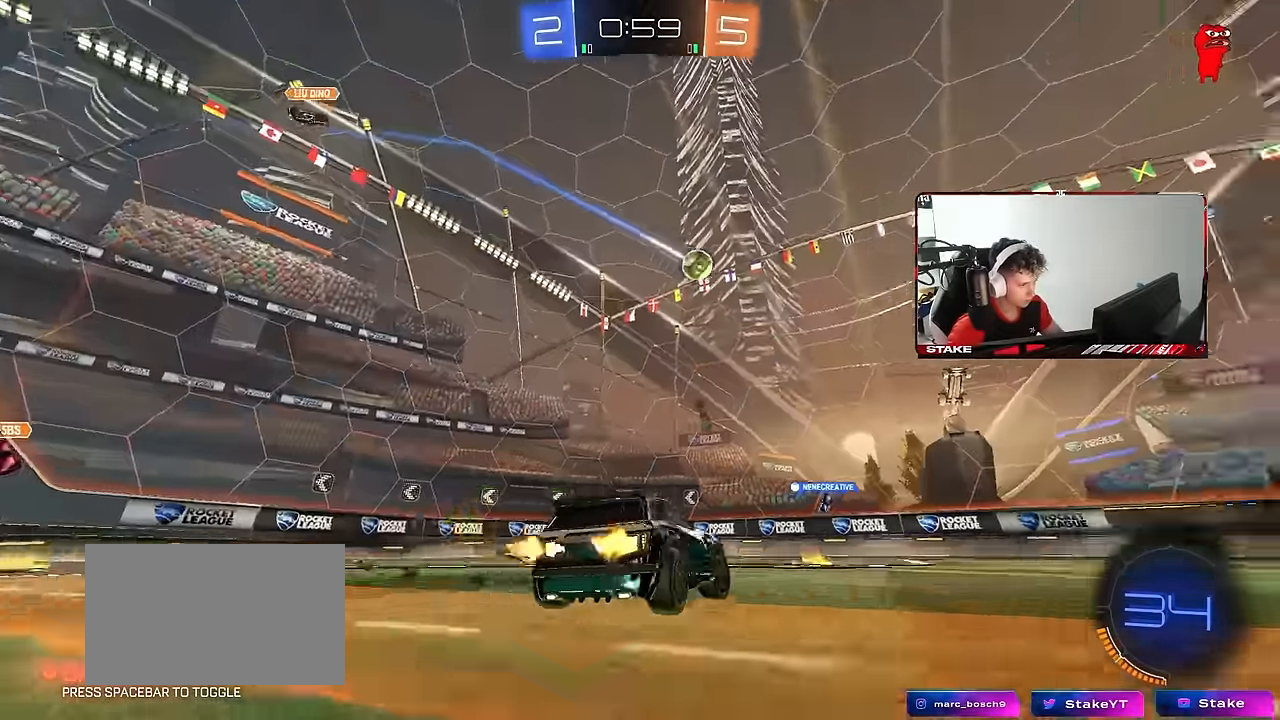
{"keys": ["w"], "mouse": ["left"], "mouse_move": "still", "events": [[366, "mouse_left", "down"], [416, "d", "up"]]}
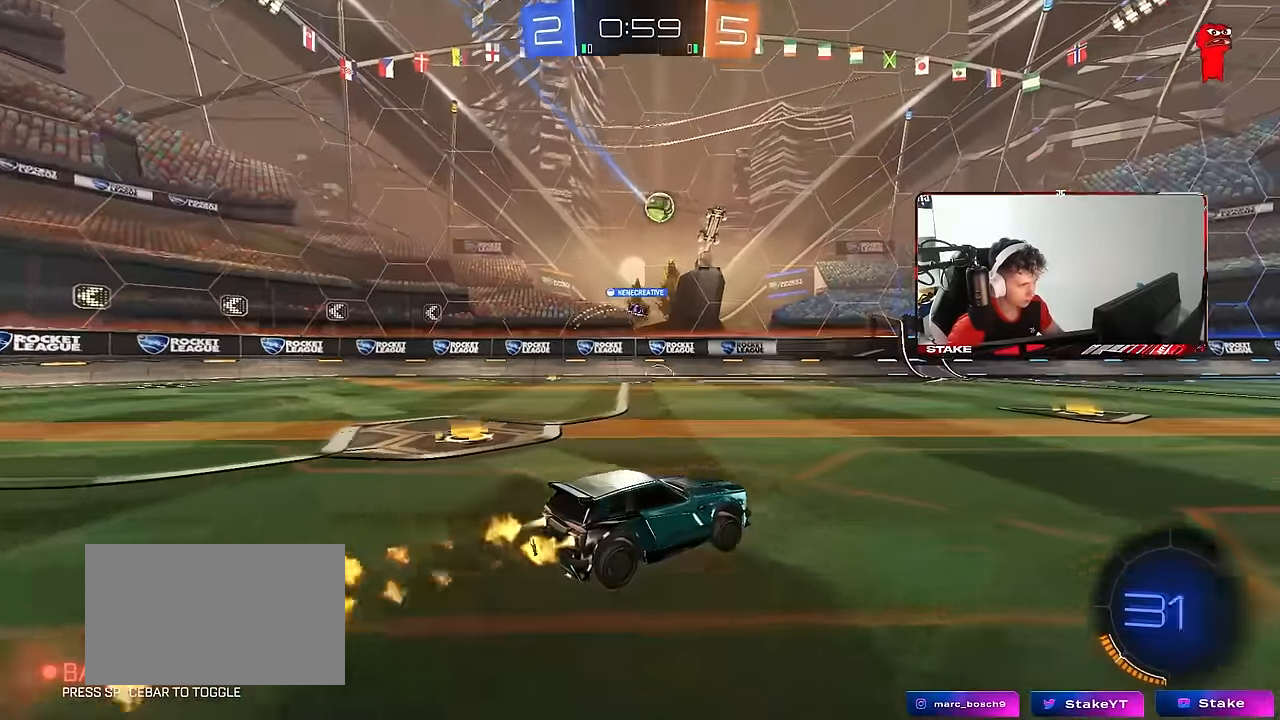
{"keys": ["d", "shift", "w"], "mouse": ["left"], "mouse_move": "still", "events": [[150, "d", "down"], [200, "a", "down"], [200, "d", "up"], [200, "mouse_right", "down"], [200, "w", "up"], [283, "s", "down"], [383, "a", "up"], [383, "s", "up"], [433, "mouse_right", "up"], [483, "d", "down"], [483, "shift", "down"], [483, "w", "down"]]}
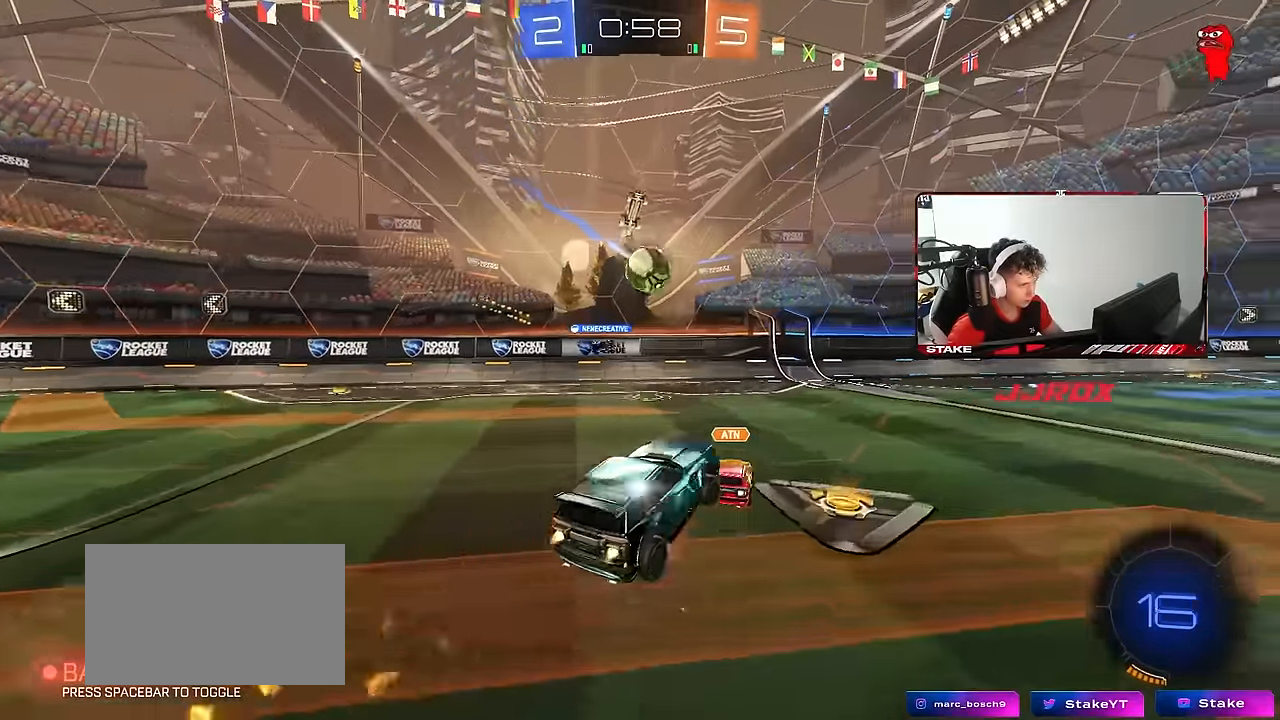
{"keys": ["d", "shift"], "mouse": [], "mouse_move": "still", "events": [[16, "mouse_right", "down"], [66, "s", "down"], [66, "w", "up"], [216, "mouse_left", "up"], [216, "mouse_right", "up"], [450, "s", "up"]]}
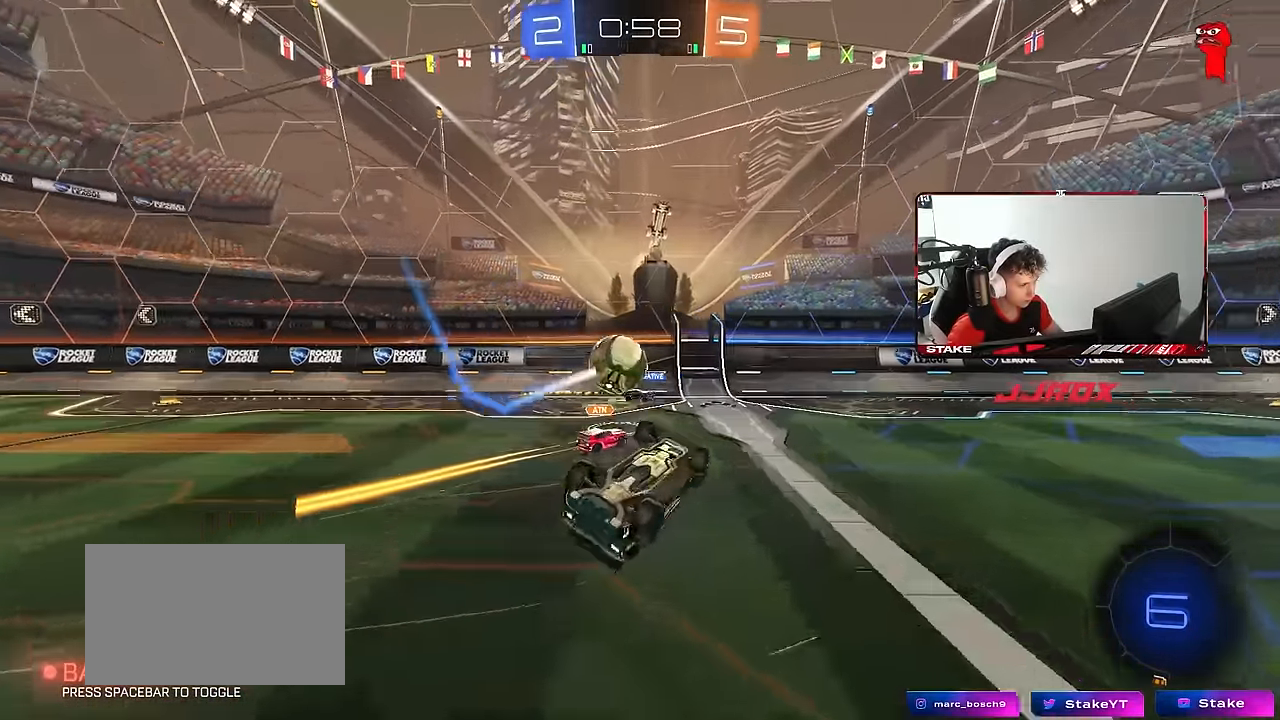
{"keys": ["space"], "mouse": [], "mouse_move": "still", "events": [[83, "s", "down"], [183, "s", "up"], [266, "shift", "up"], [316, "space", "down"], [416, "d", "up"]]}
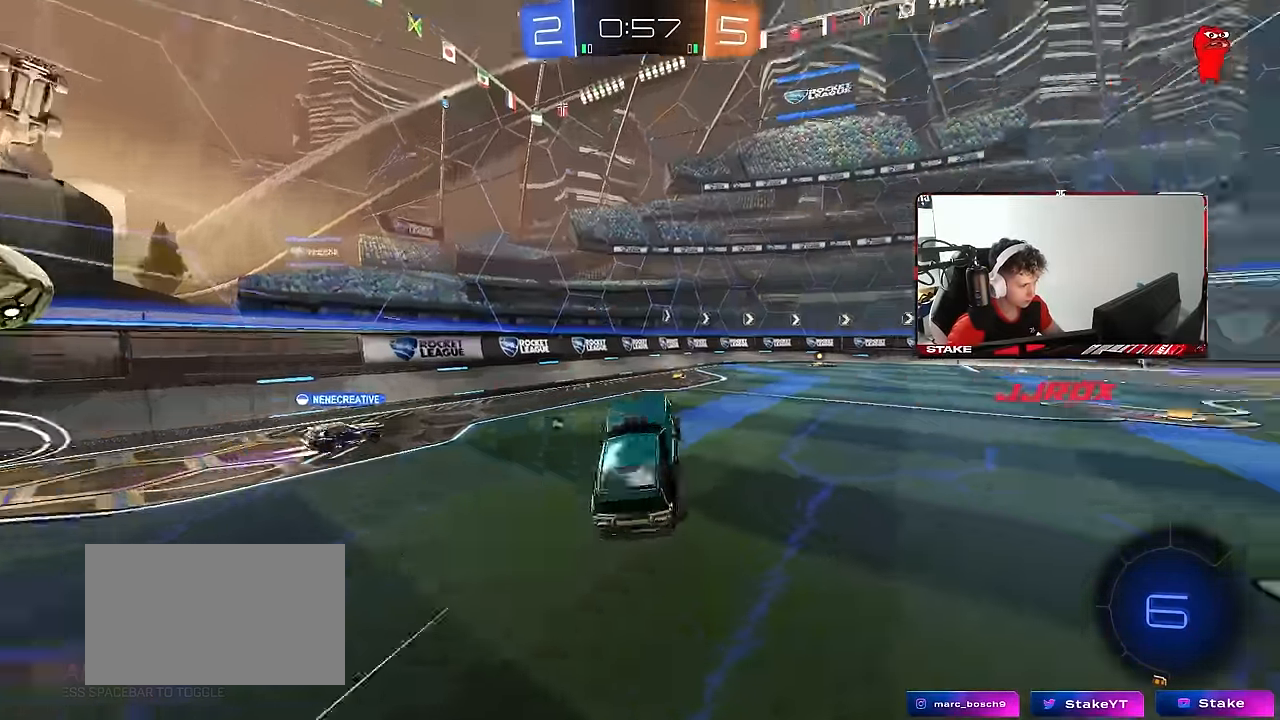
{"keys": ["d", "w"], "mouse": ["left"], "mouse_move": "still", "events": [[16, "space", "up"], [150, "w", "down"], [250, "d", "down"], [333, "d", "up"], [383, "mouse_left", "down"], [483, "d", "down"]]}
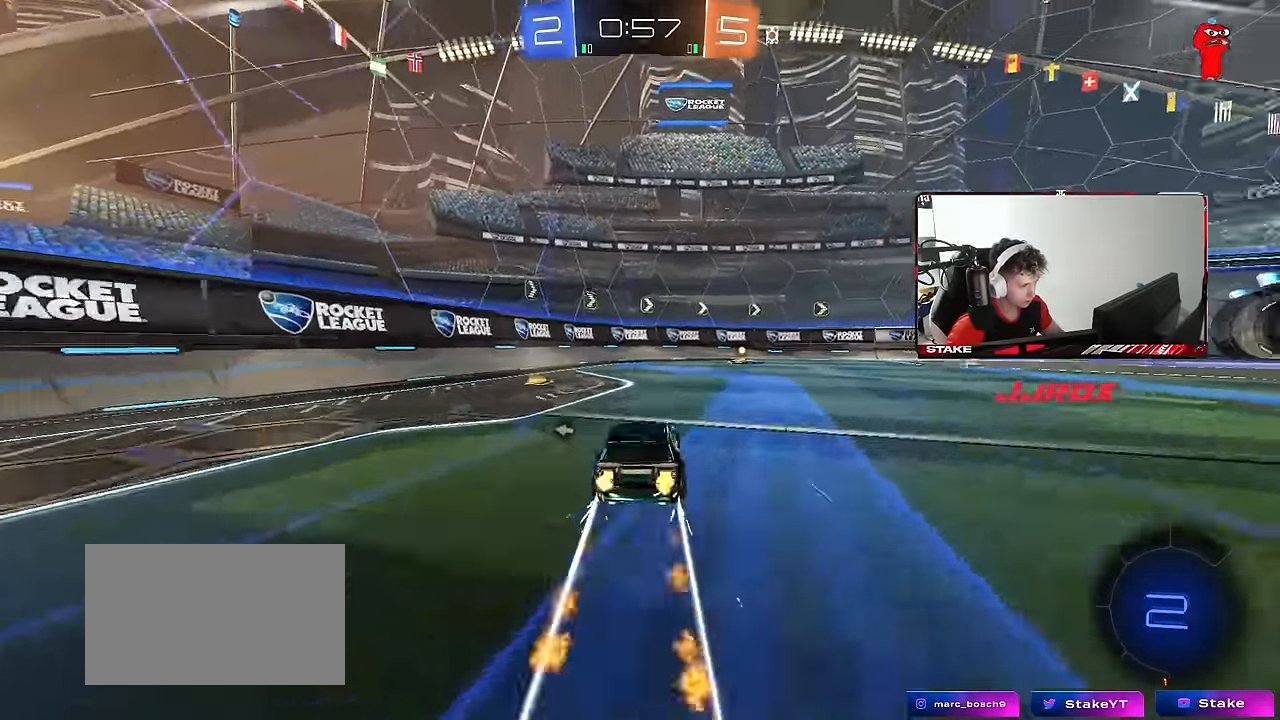
{"keys": ["w"], "mouse": [], "mouse_move": "still", "events": [[16, "d", "up"], [16, "space", "down"], [66, "mouse_left", "up"], [216, "space", "up"]]}
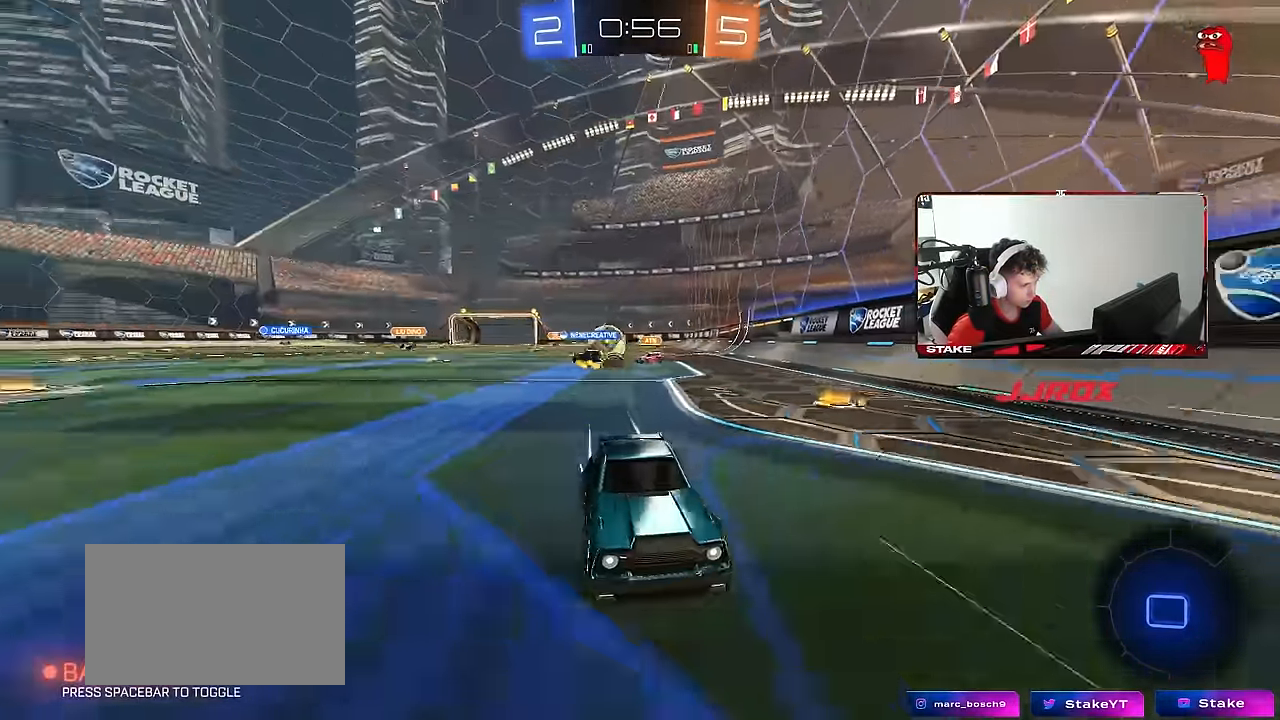
{"keys": ["d", "w"], "mouse": [], "mouse_move": "still", "events": [[233, "d", "down"], [266, "shift", "down"], [416, "shift", "up"]]}
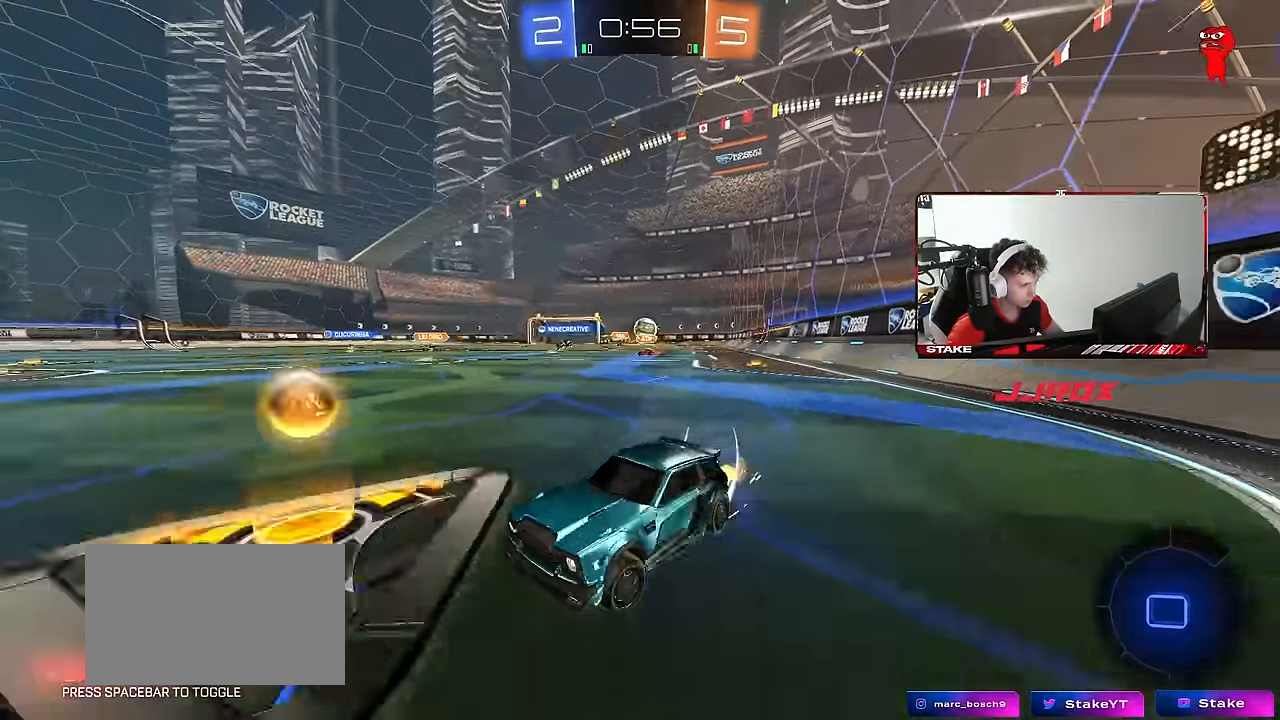
{"keys": ["d", "w"], "mouse": [], "mouse_move": "still", "events": [[100, "shift", "down"], [150, "shift", "up"], [233, "d", "up"], [283, "w", "up"], [433, "d", "down"], [483, "w", "down"]]}
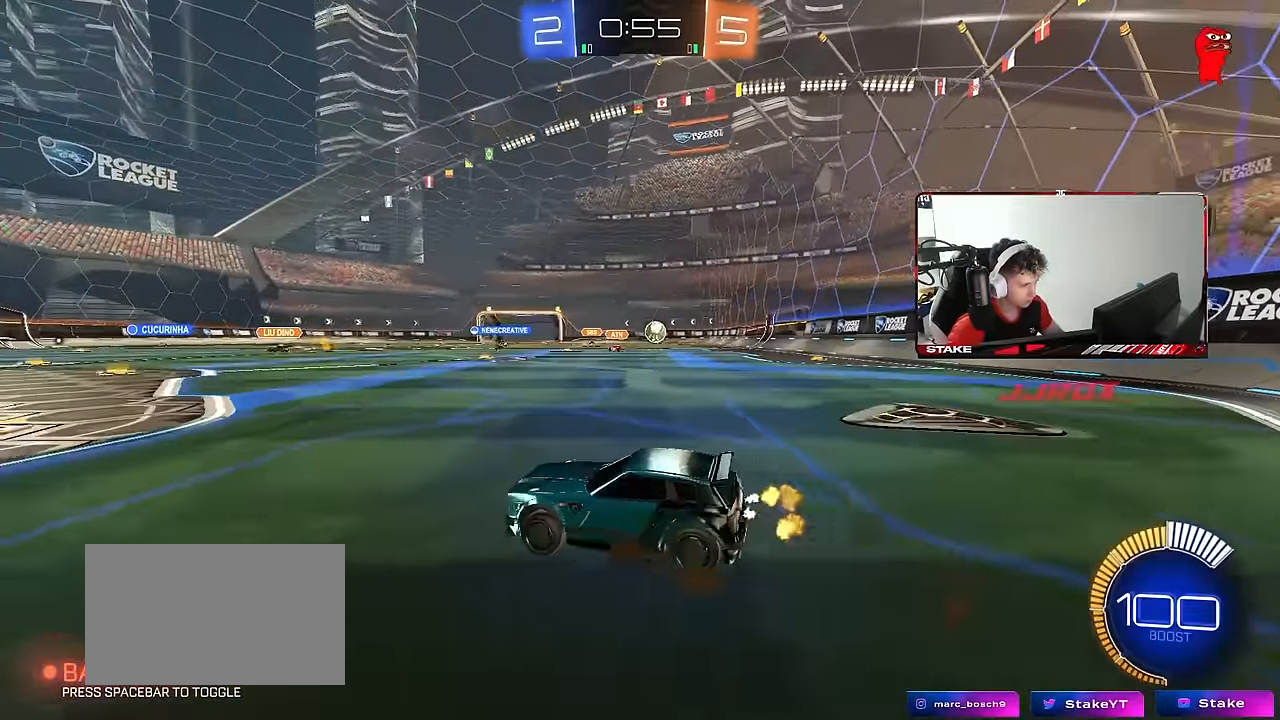
{"keys": ["d", "w"], "mouse": [], "mouse_move": "still", "events": [[166, "shift", "down"], [250, "shift", "up"], [350, "d", "up"], [450, "d", "down"]]}
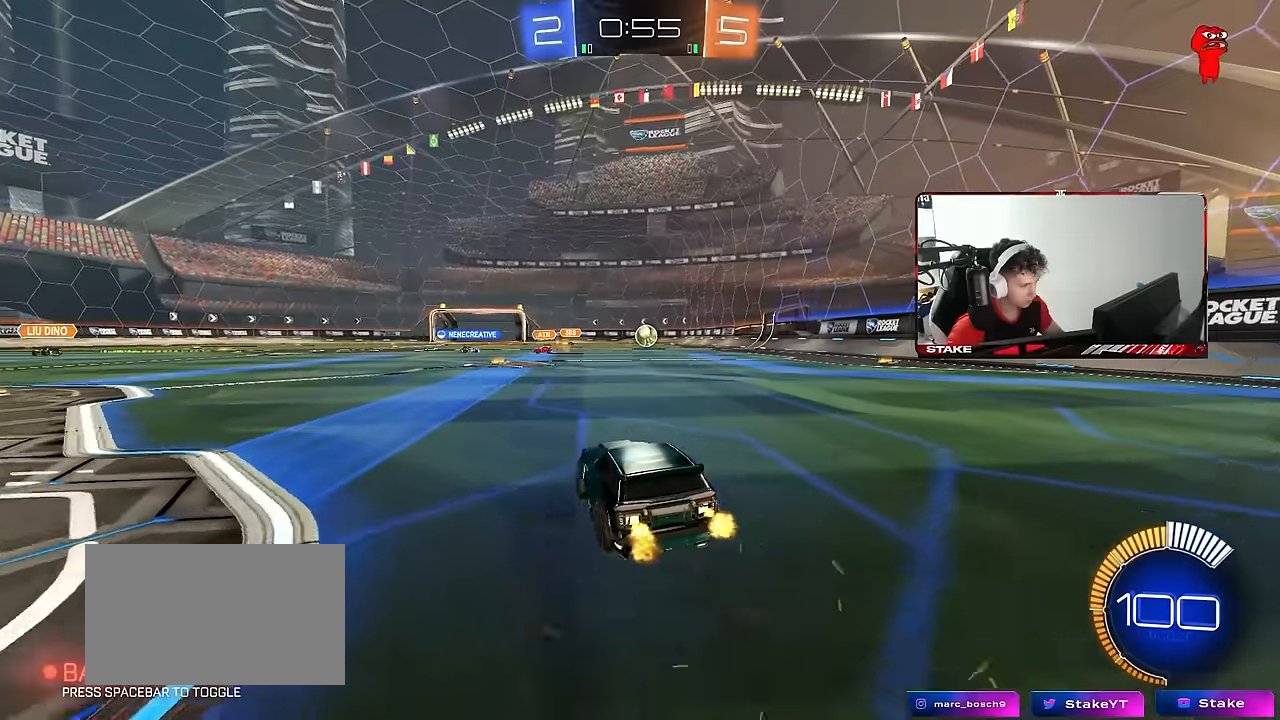
{"keys": ["a", "shift", "w"], "mouse": [], "mouse_move": "still", "events": [[183, "d", "up"], [416, "a", "down"], [416, "shift", "down"]]}
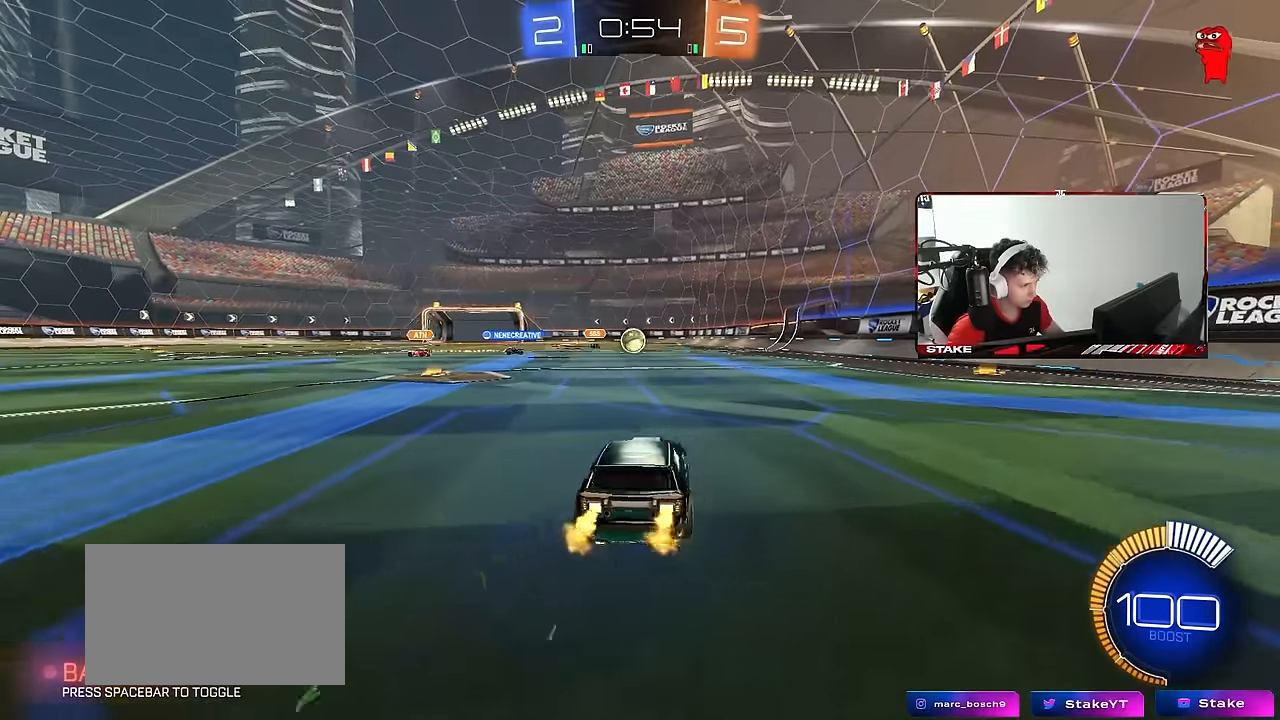
{"keys": ["d", "w"], "mouse": [], "mouse_move": "still", "events": [[50, "shift", "up"], [383, "a", "up"], [383, "d", "down"]]}
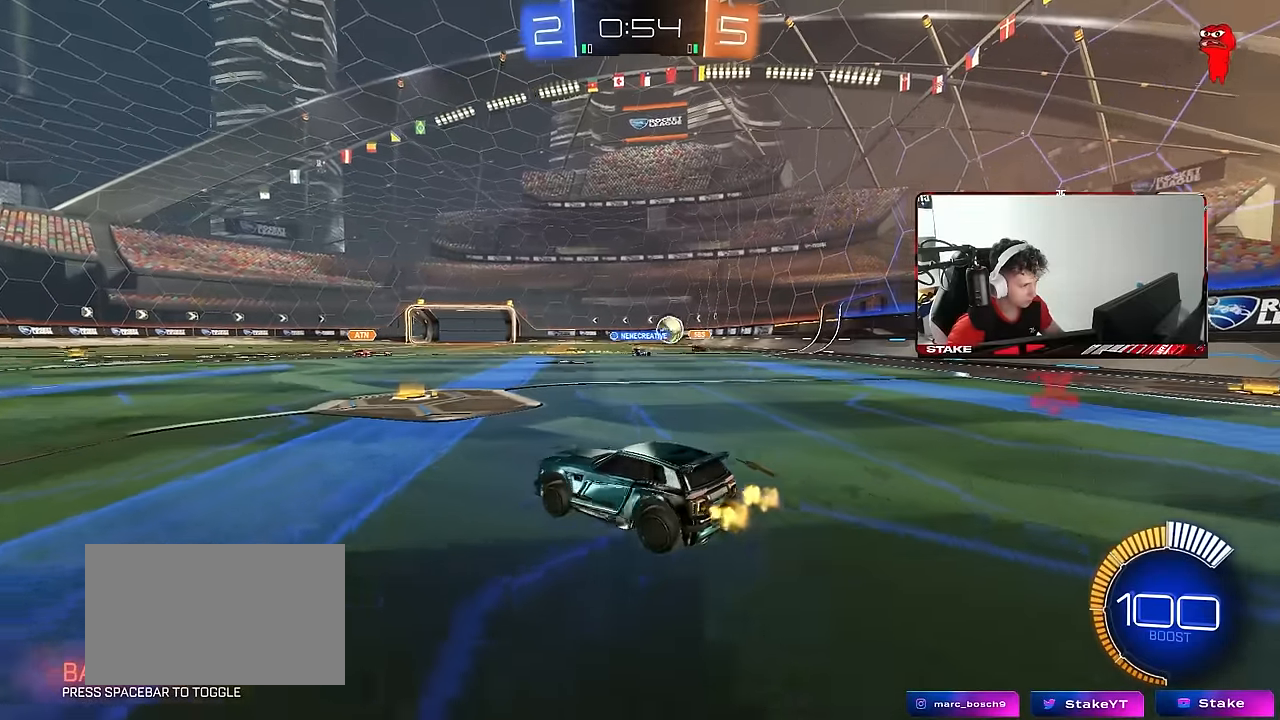
{"keys": ["d", "w"], "mouse": ["left"], "mouse_move": "still", "events": [[166, "mouse_left", "down"], [216, "d", "up"], [500, "d", "down"]]}